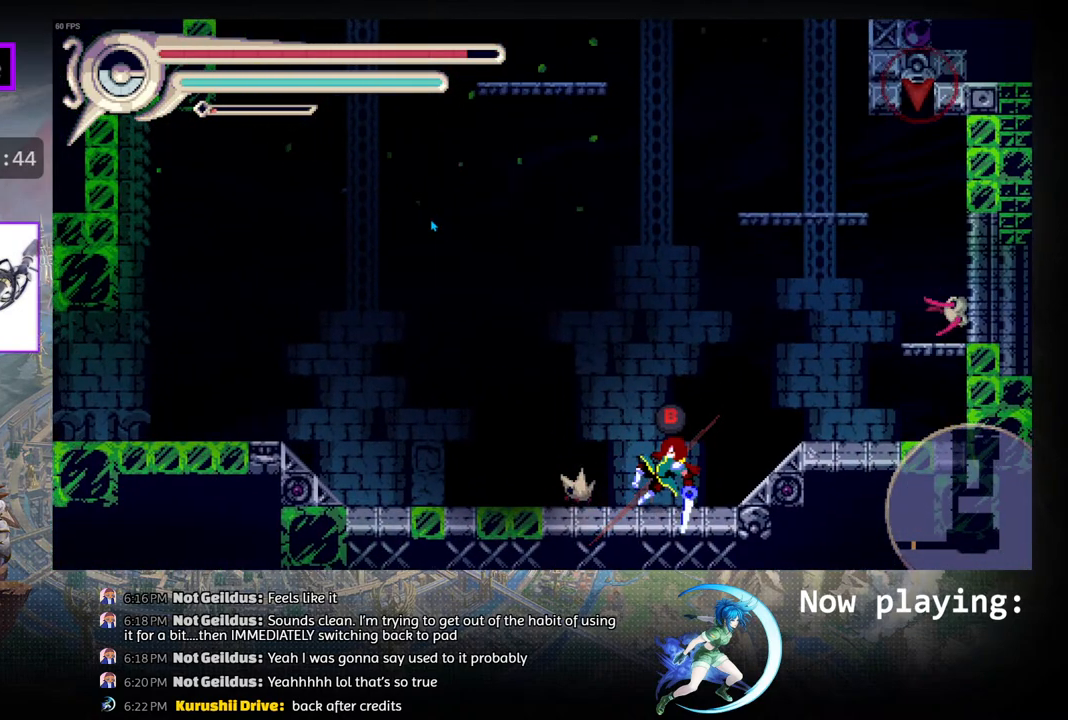
Gameplay with a controller (PlayStation layout); each line is a JSON object with the inputs held at the frame after it. "events" lists button and stick changes between this image and that frame as [ms after this image, input, new state], when the widget could be followed in between. Not read: L2 R2 TOUCHPAD.
{"buttons": ["DPAD_LEFT"], "left_stick": "center", "right_stick": "center", "events": [[33, "DPAD_LEFT", "up"], [117, "CIRCLE", "down"], [200, "CIRCLE", "up"], [400, "DPAD_LEFT", "down"]]}
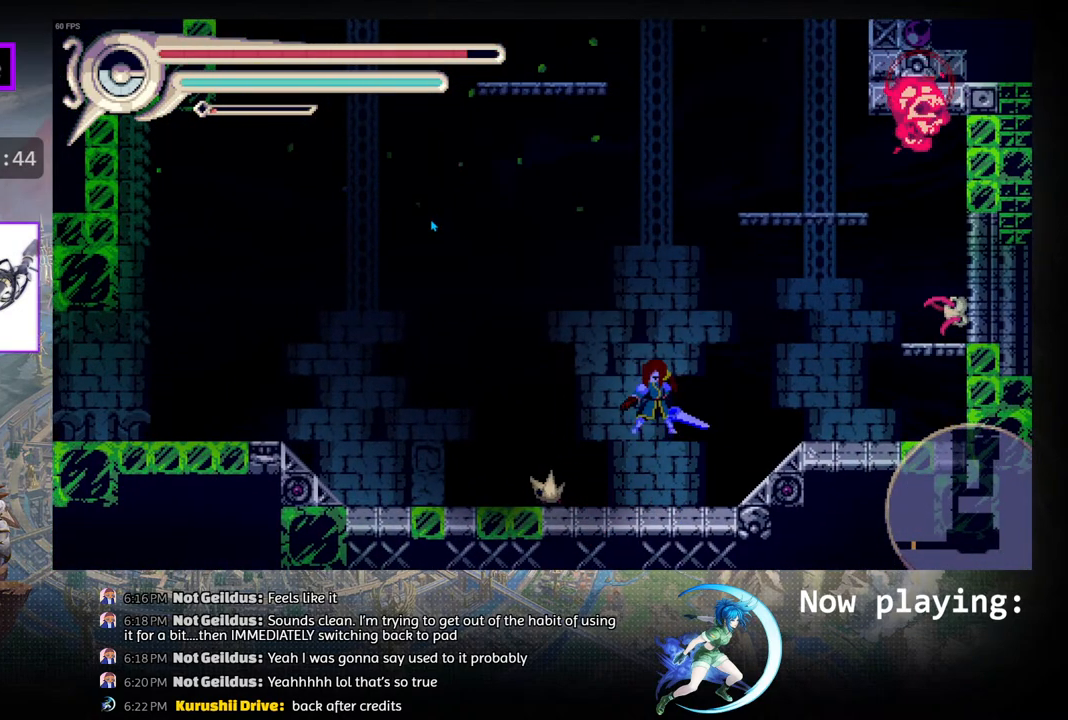
{"buttons": [], "left_stick": "center", "right_stick": "center", "events": [[83, "CROSS", "down"], [100, "DPAD_LEFT", "up"], [183, "CROSS", "up"]]}
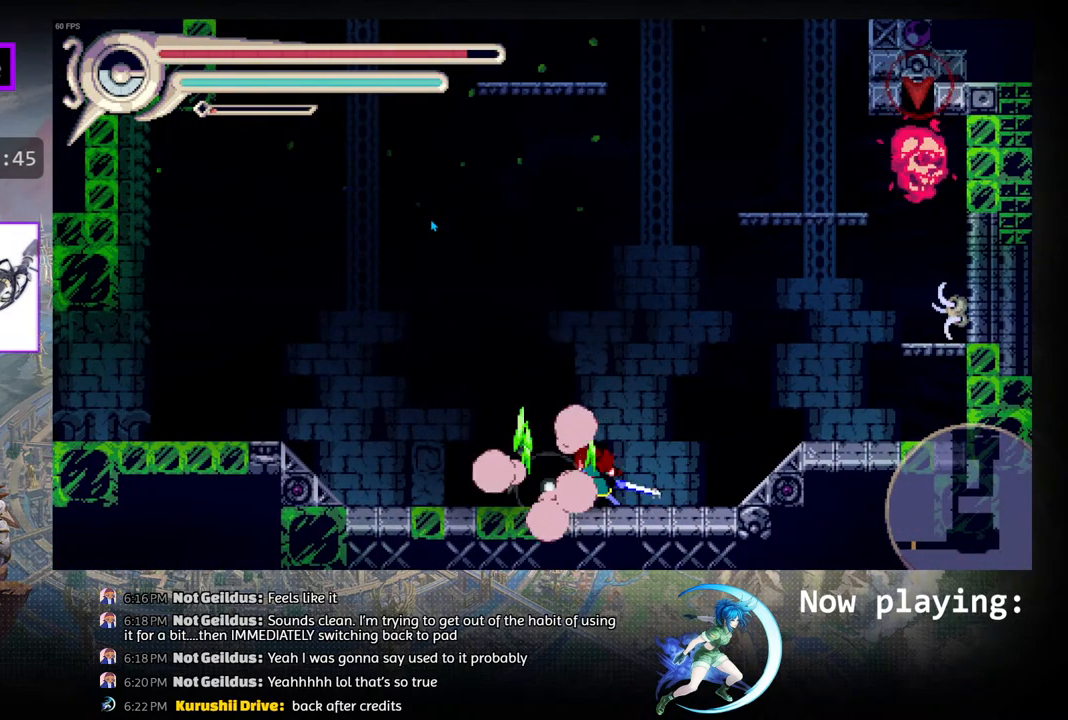
{"buttons": ["DPAD_RIGHT"], "left_stick": "center", "right_stick": "center", "events": [[417, "DPAD_RIGHT", "down"]]}
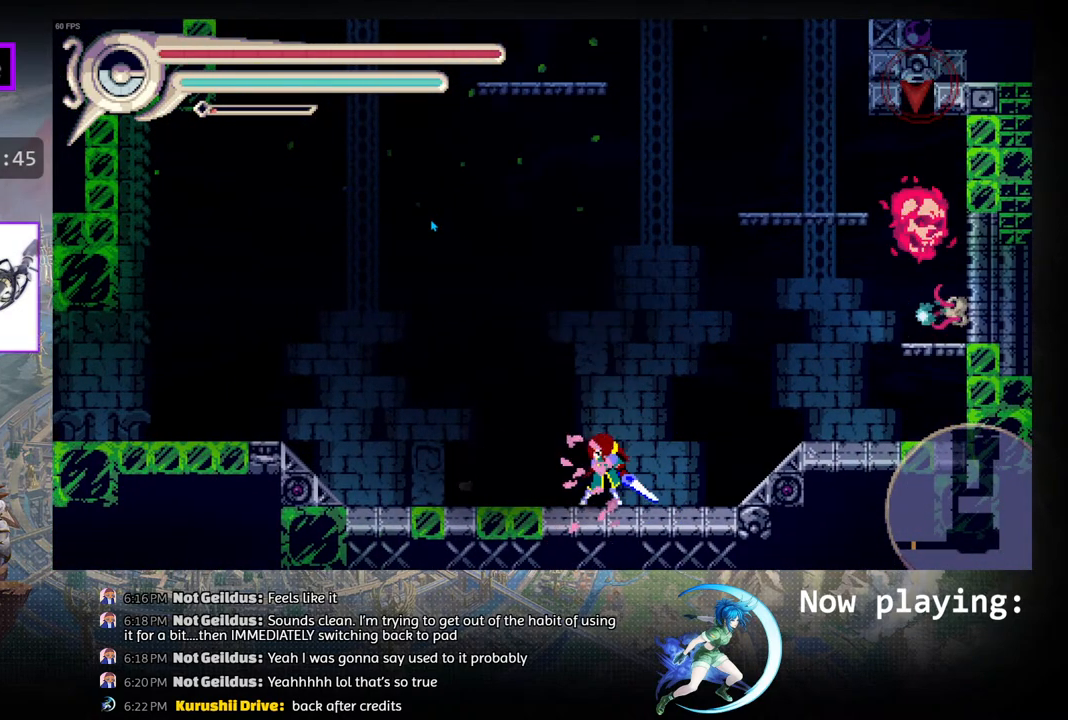
{"buttons": [], "left_stick": "center", "right_stick": "center", "events": [[50, "DPAD_RIGHT", "up"]]}
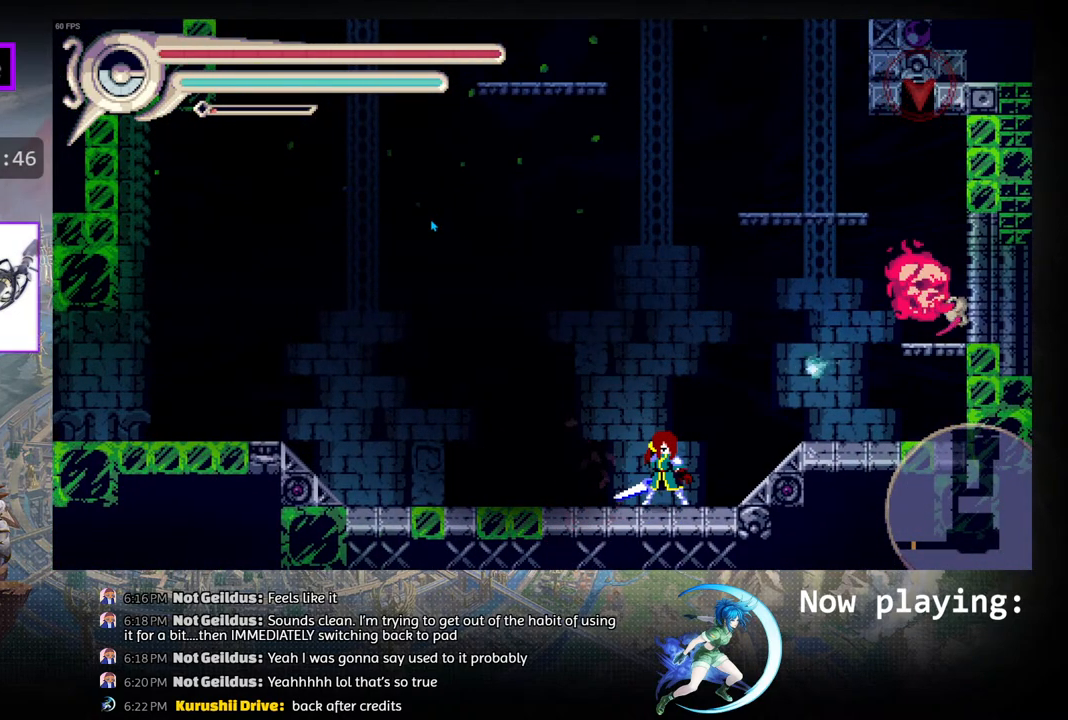
{"buttons": ["CROSS"], "left_stick": "center", "right_stick": "center", "events": [[333, "CROSS", "down"]]}
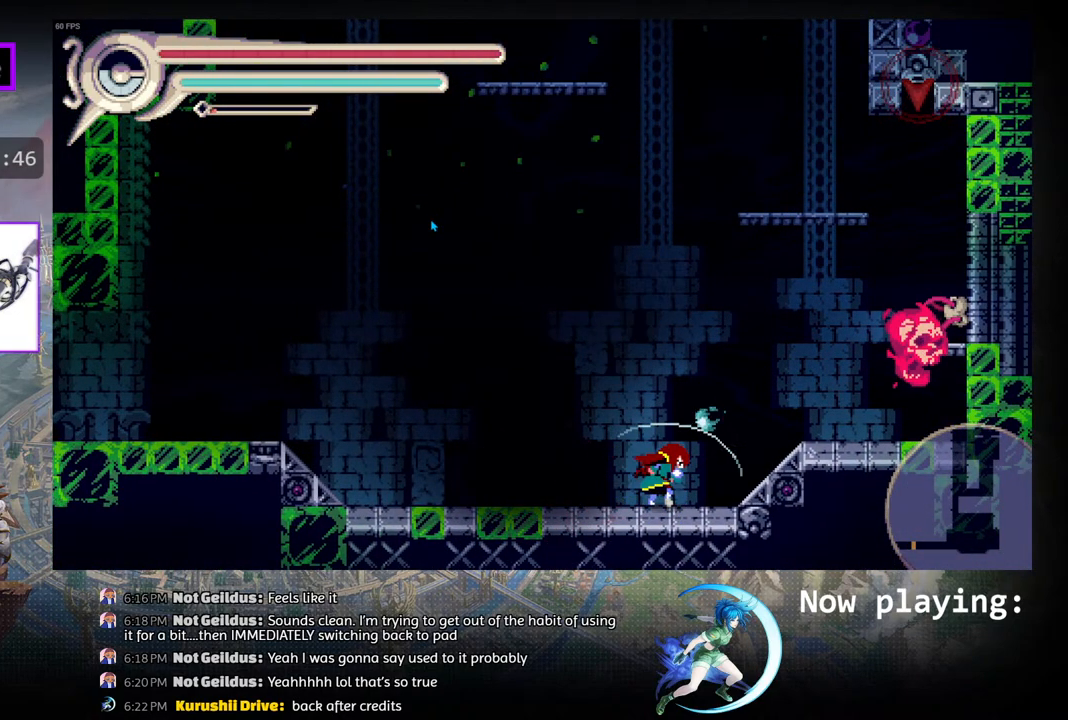
{"buttons": [], "left_stick": "center", "right_stick": "center", "events": [[33, "CROSS", "up"]]}
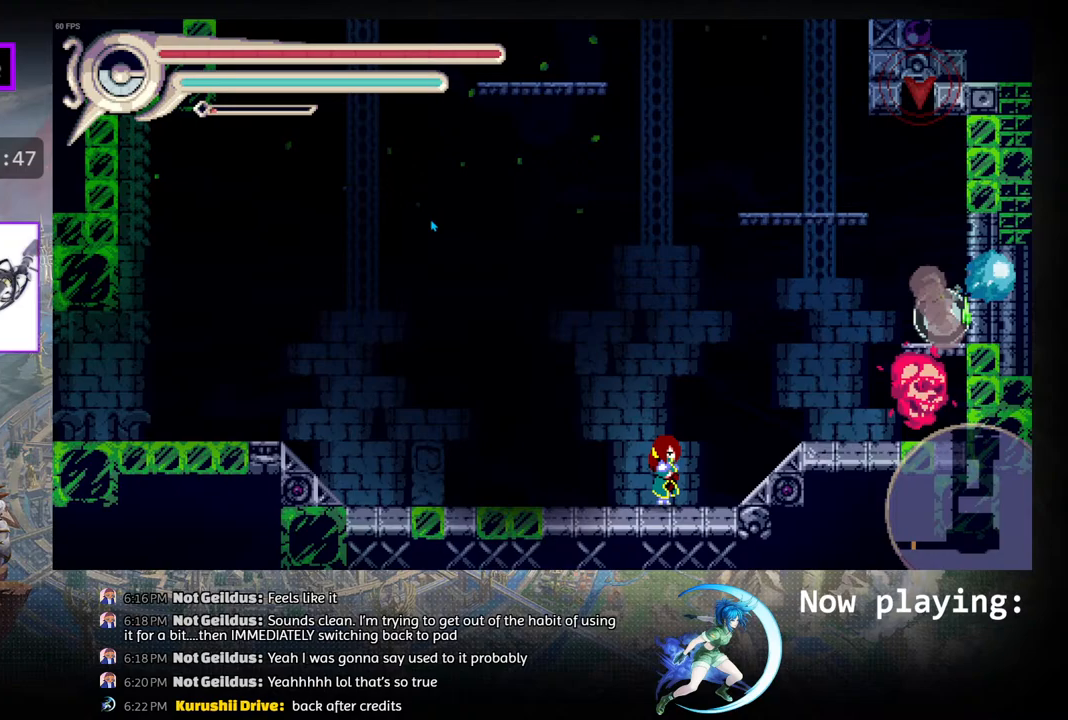
{"buttons": [], "left_stick": "center", "right_stick": "center", "events": [[283, "DPAD_RIGHT", "down"], [367, "DPAD_RIGHT", "up"]]}
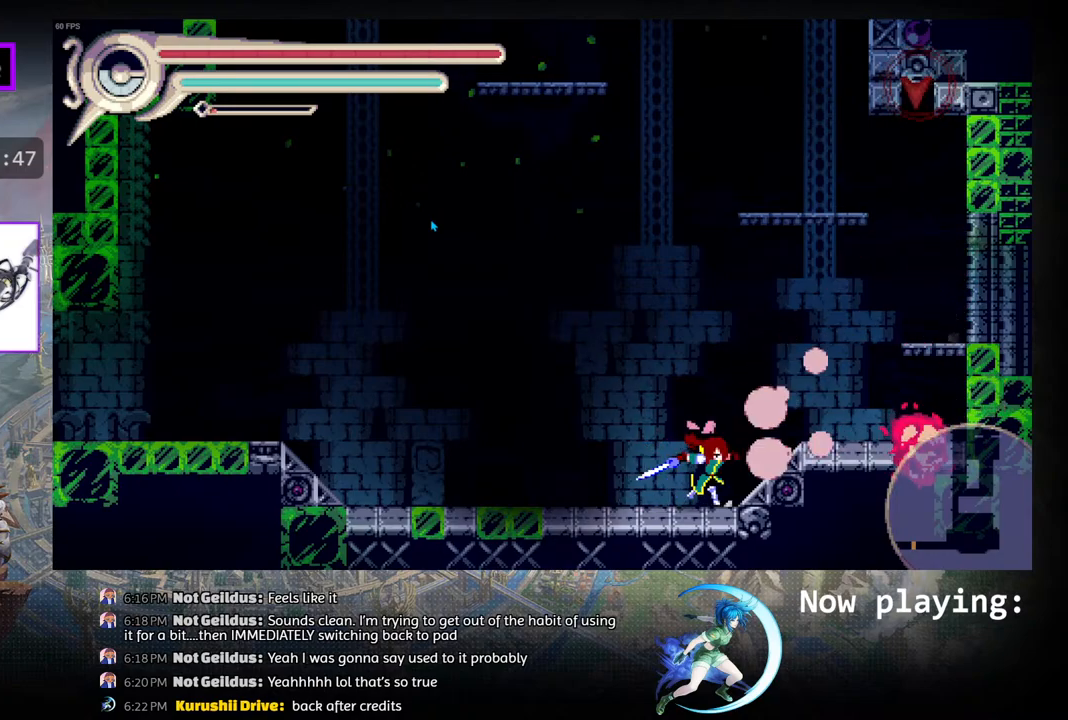
{"buttons": [], "left_stick": "center", "right_stick": "center", "events": [[17, "SELECT", "down"], [217, "SELECT", "up"]]}
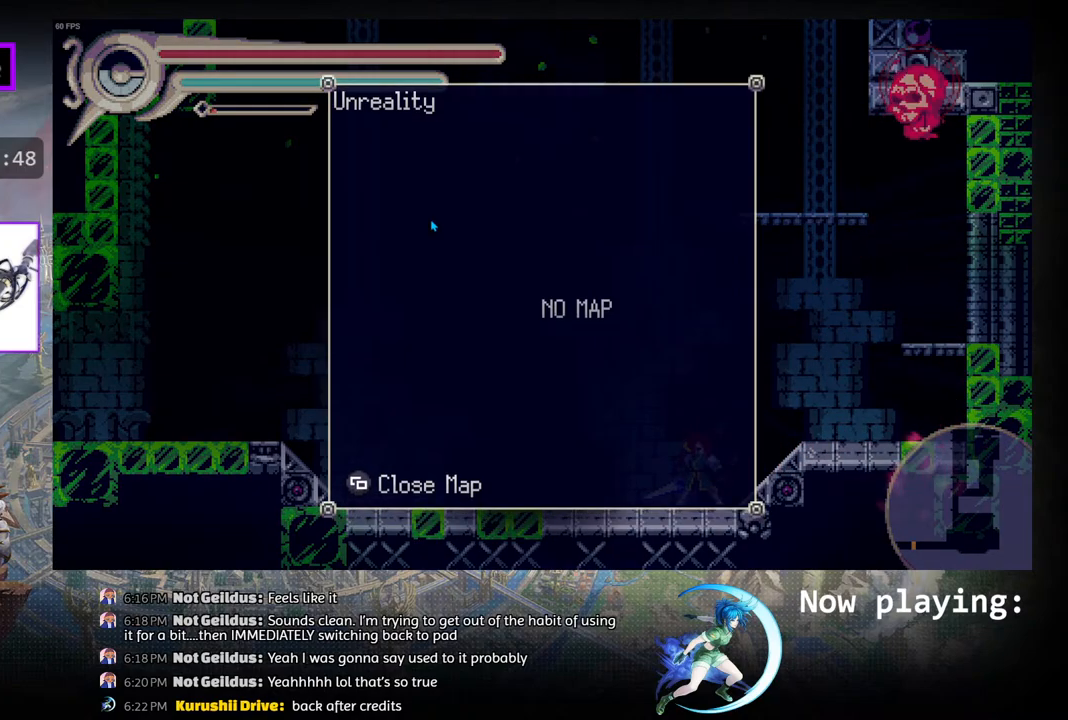
{"buttons": ["DPAD_RIGHT"], "left_stick": "center", "right_stick": "center", "events": [[133, "SELECT", "down"], [233, "SELECT", "up"], [467, "DPAD_RIGHT", "down"]]}
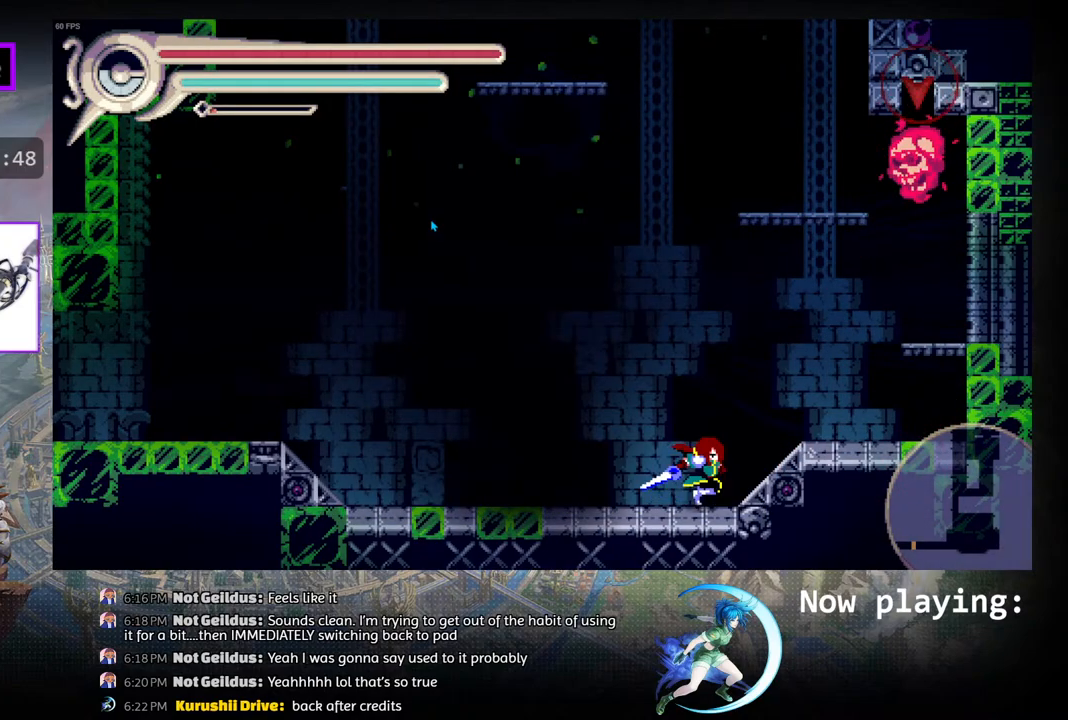
{"buttons": [], "left_stick": "center", "right_stick": "center", "events": [[217, "DPAD_RIGHT", "up"]]}
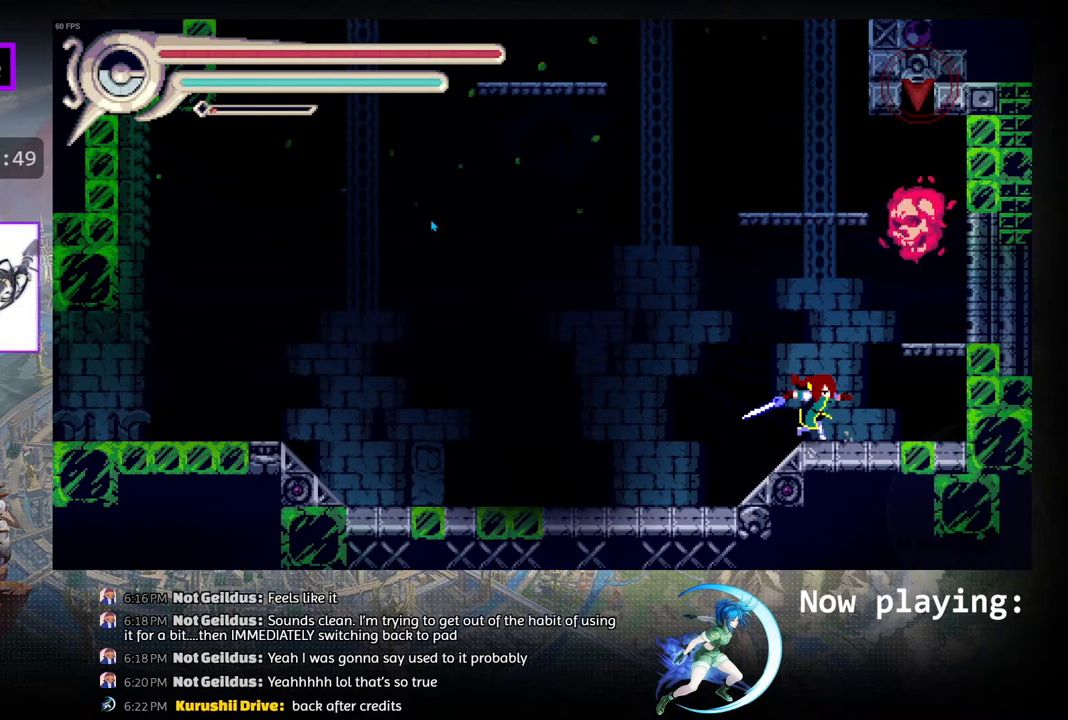
{"buttons": [], "left_stick": "center", "right_stick": "center", "events": []}
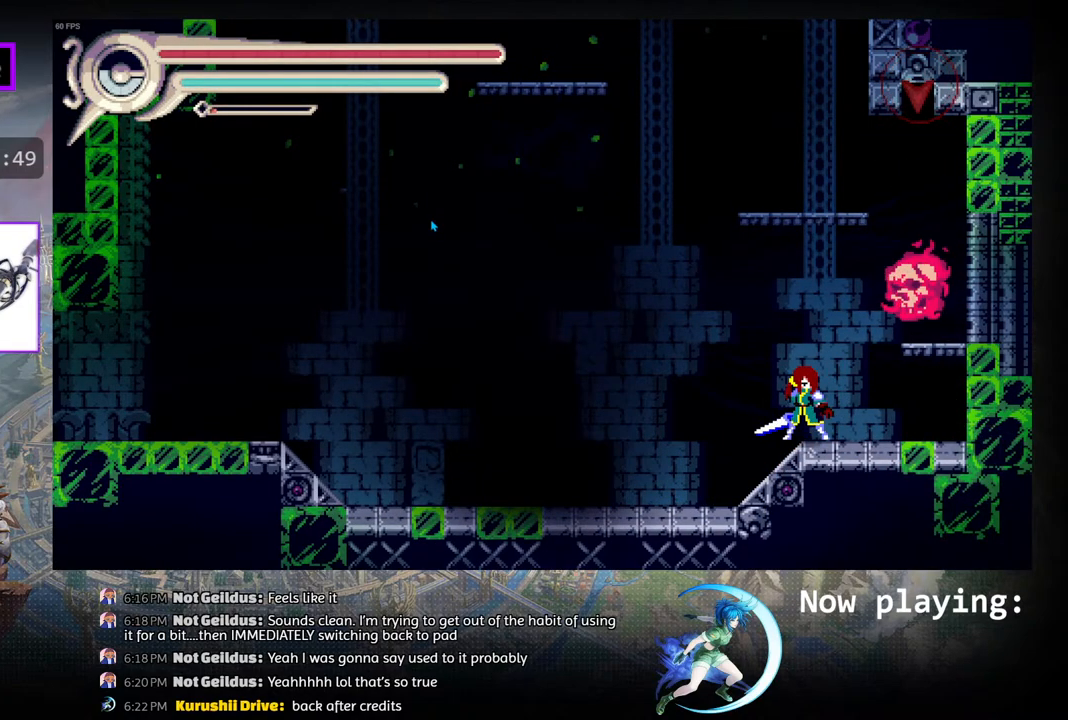
{"buttons": [], "left_stick": "center", "right_stick": "center", "events": []}
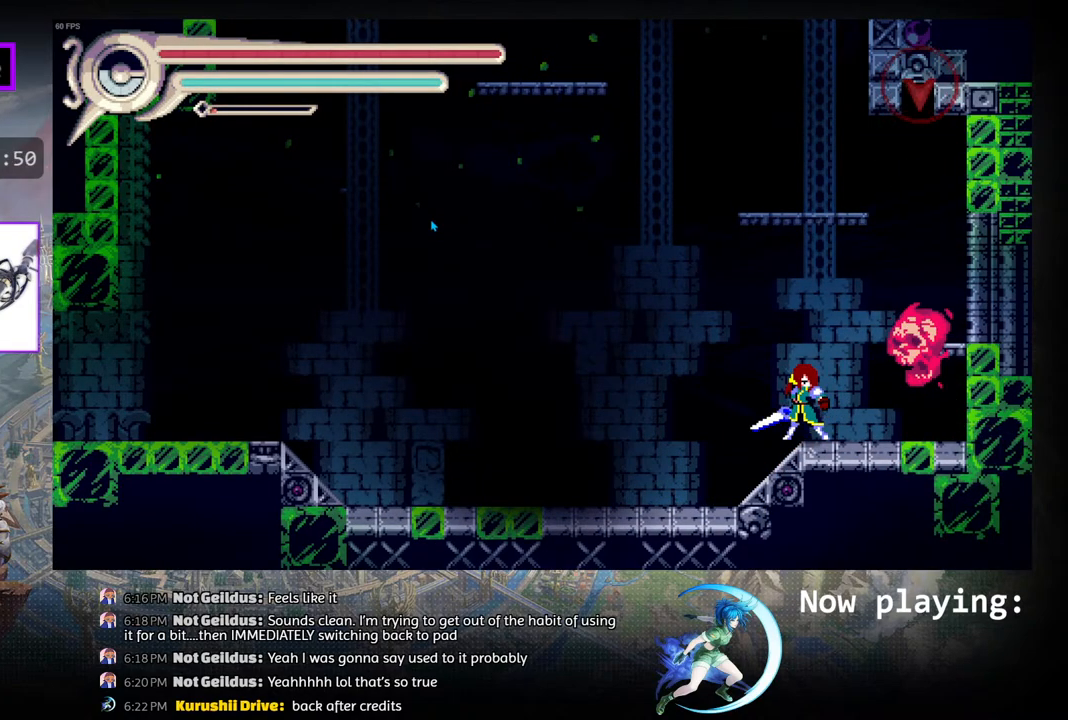
{"buttons": ["CIRCLE", "DPAD_RIGHT"], "left_stick": "center", "right_stick": "center", "events": [[367, "CIRCLE", "down"], [417, "DPAD_RIGHT", "down"]]}
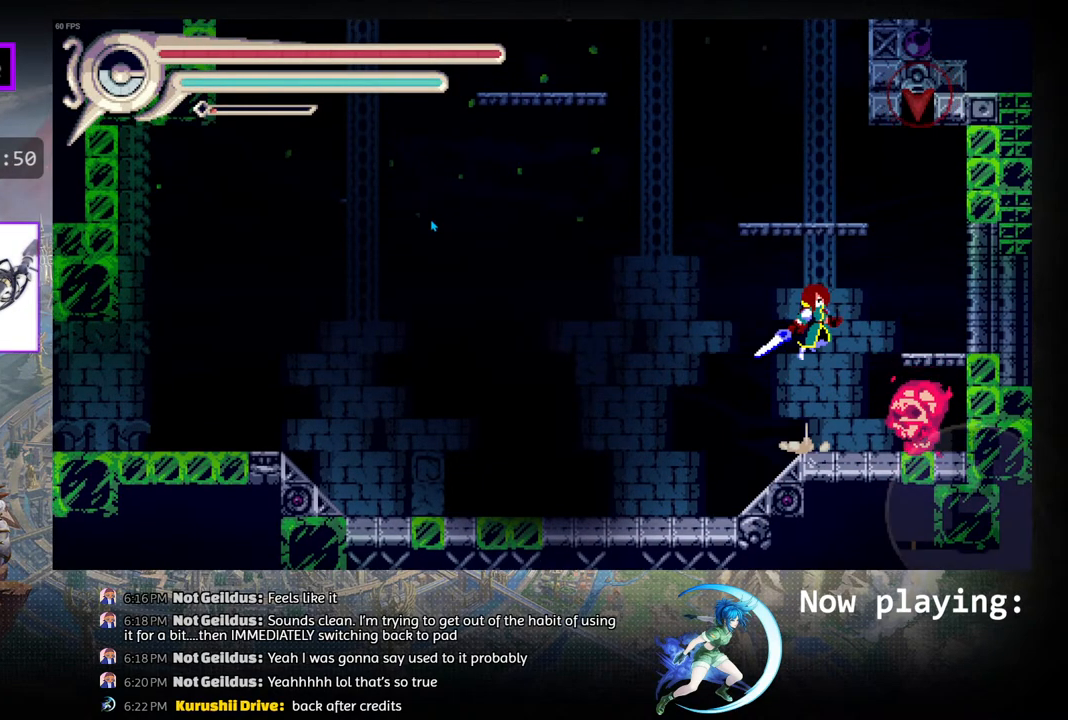
{"buttons": ["CIRCLE", "DPAD_LEFT"], "left_stick": "center", "right_stick": "center", "events": [[117, "CIRCLE", "up"], [117, "DPAD_RIGHT", "up"], [450, "DPAD_LEFT", "down"], [500, "CIRCLE", "down"]]}
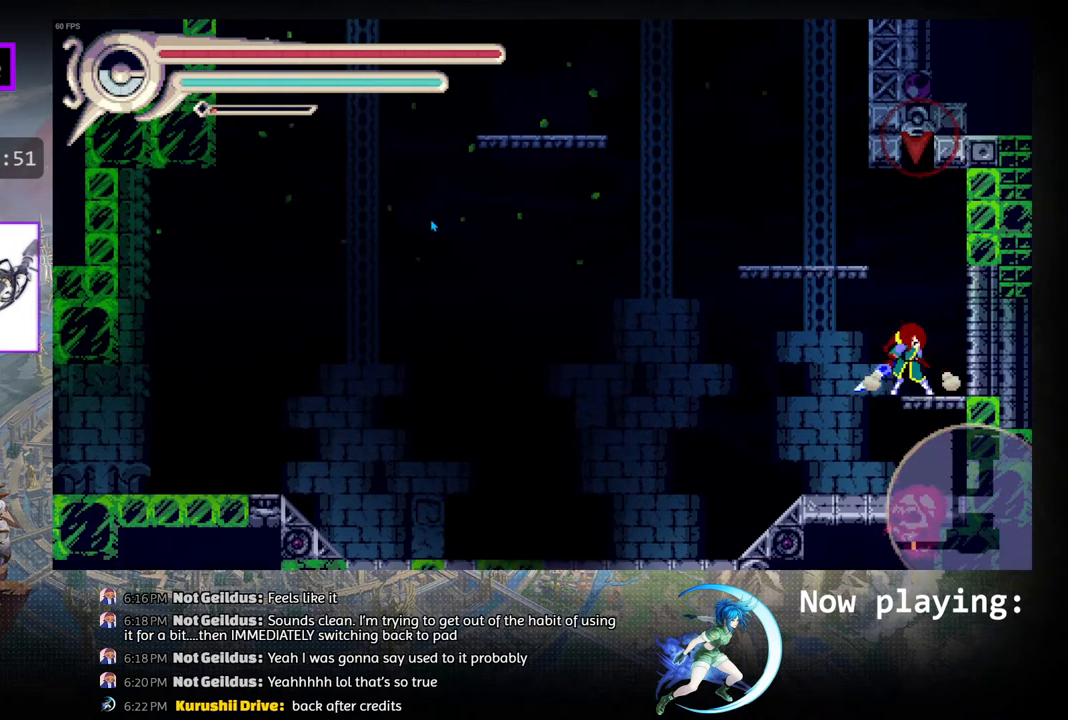
{"buttons": [], "left_stick": "center", "right_stick": "center", "events": [[200, "DPAD_LEFT", "up"], [367, "CIRCLE", "up"]]}
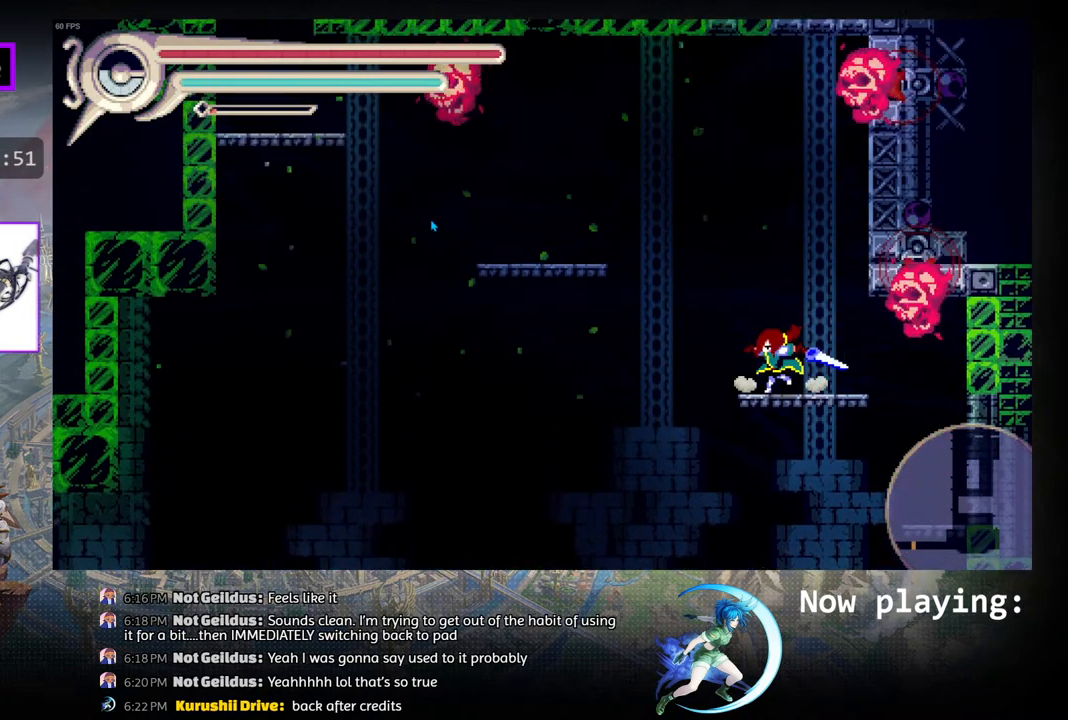
{"buttons": ["CIRCLE", "DPAD_LEFT"], "left_stick": "center", "right_stick": "center", "events": [[50, "DPAD_LEFT", "down"], [67, "CIRCLE", "down"]]}
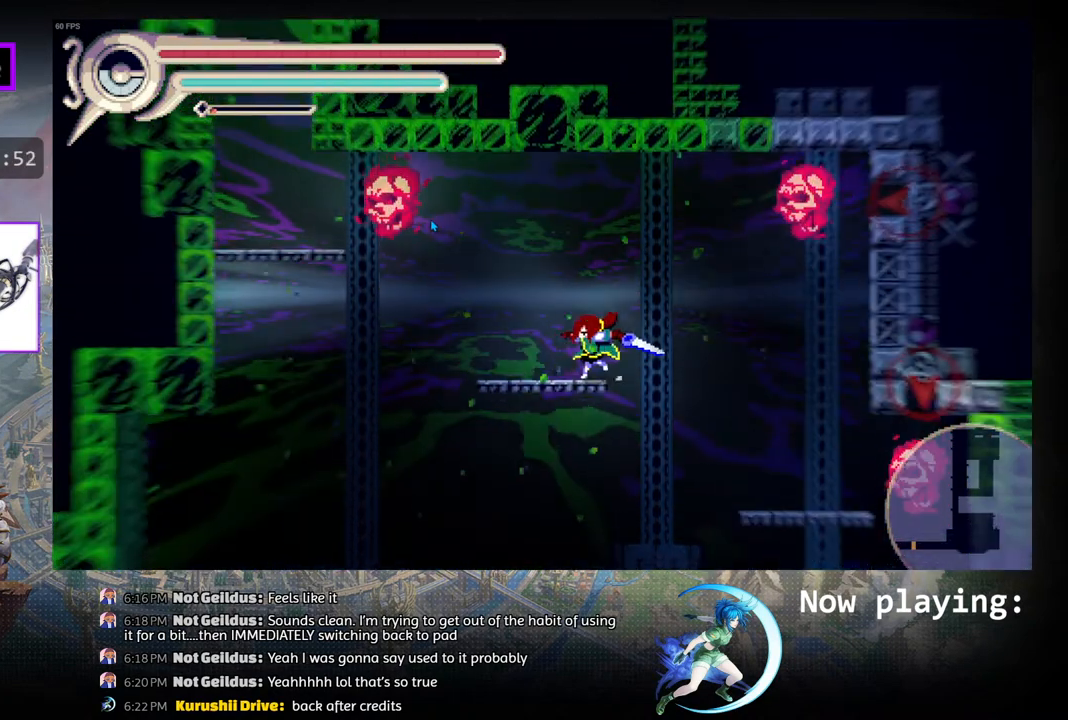
{"buttons": [], "left_stick": "center", "right_stick": "center", "events": [[50, "CIRCLE", "up"], [50, "DPAD_LEFT", "up"]]}
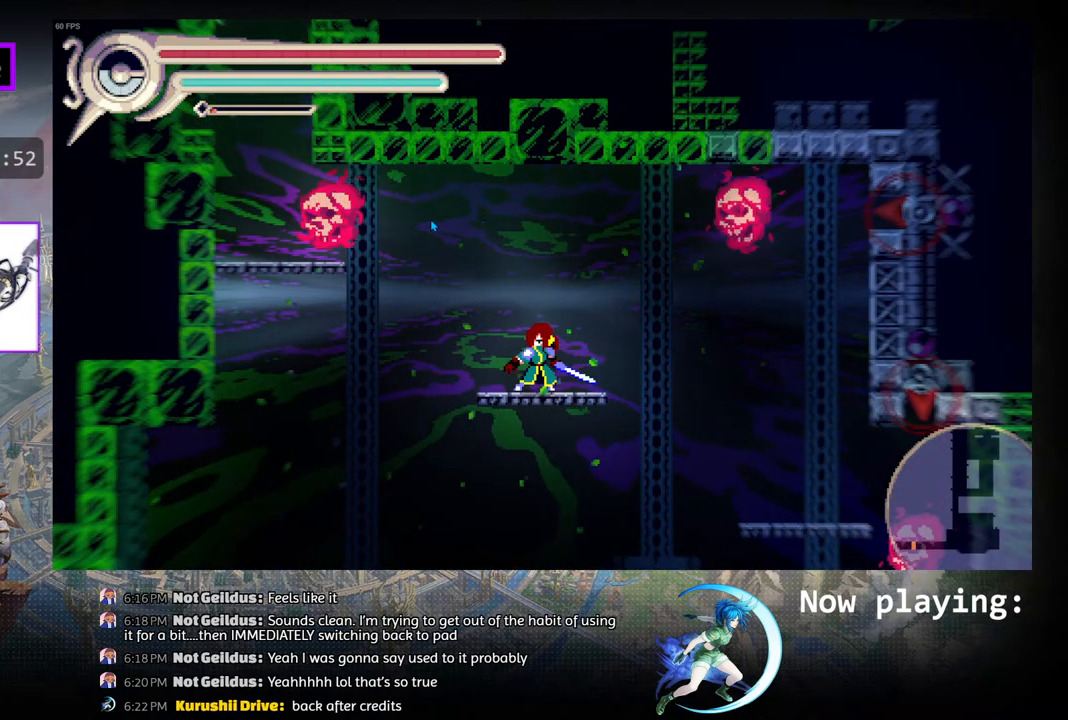
{"buttons": [], "left_stick": "center", "right_stick": "center", "events": []}
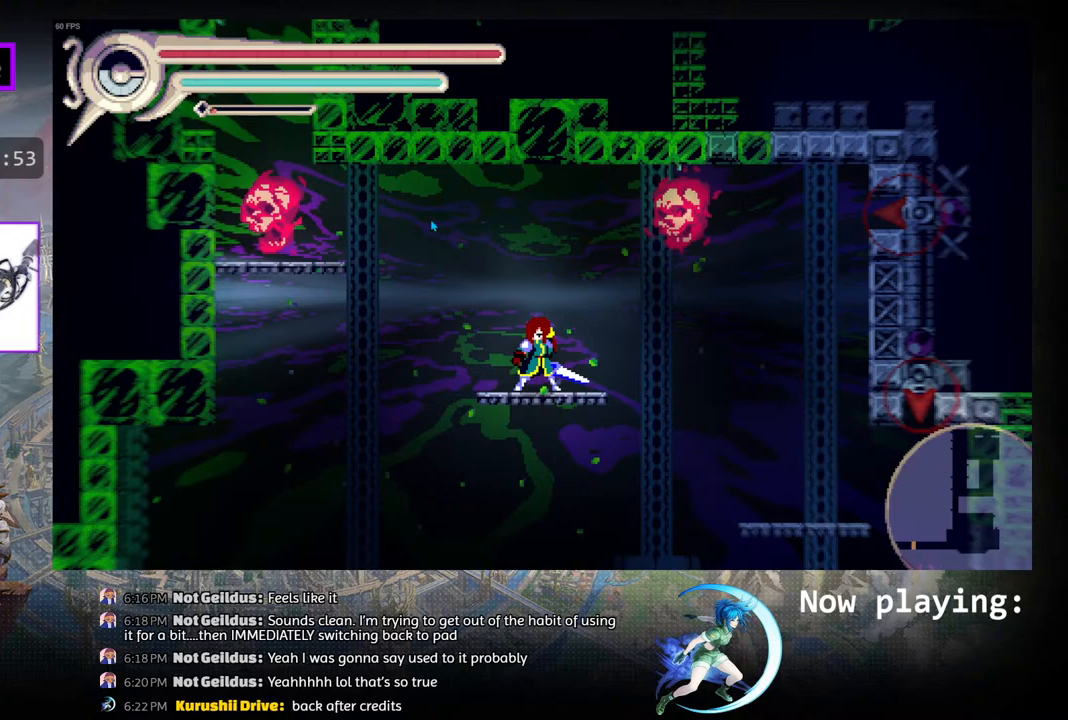
{"buttons": [], "left_stick": "center", "right_stick": "center", "events": []}
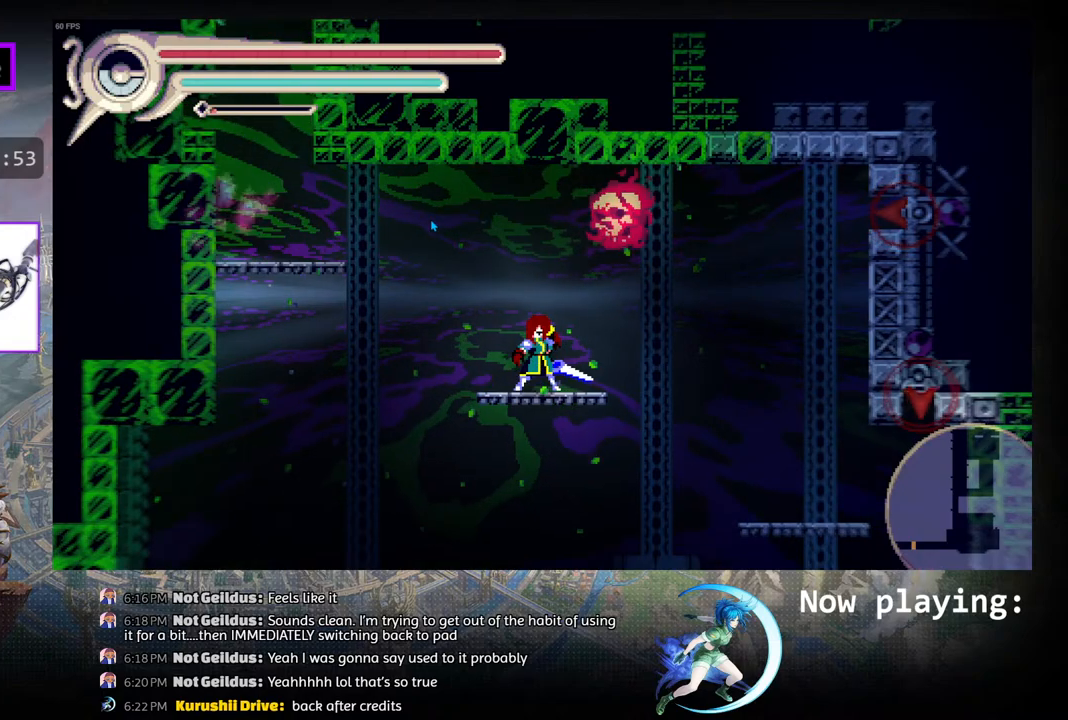
{"buttons": ["DPAD_LEFT"], "left_stick": "center", "right_stick": "center", "events": [[100, "DPAD_LEFT", "down"], [183, "DPAD_LEFT", "up"], [333, "DPAD_LEFT", "down"]]}
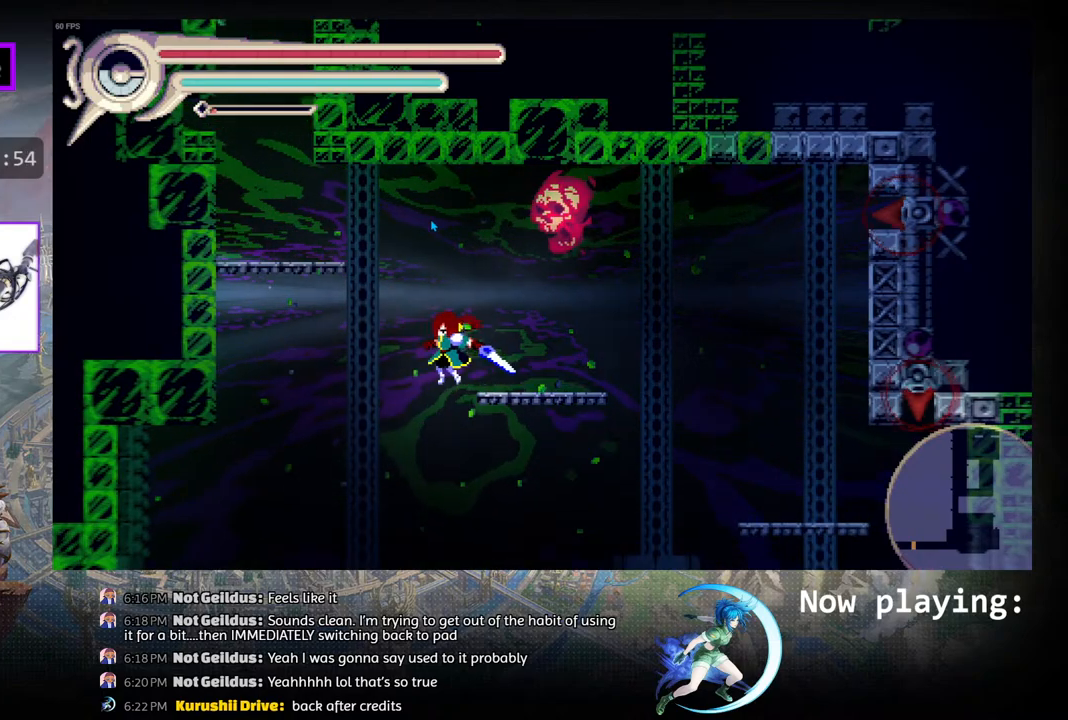
{"buttons": ["DPAD_LEFT"], "left_stick": "center", "right_stick": "center", "events": [[283, "DPAD_LEFT", "up"], [400, "DPAD_LEFT", "down"]]}
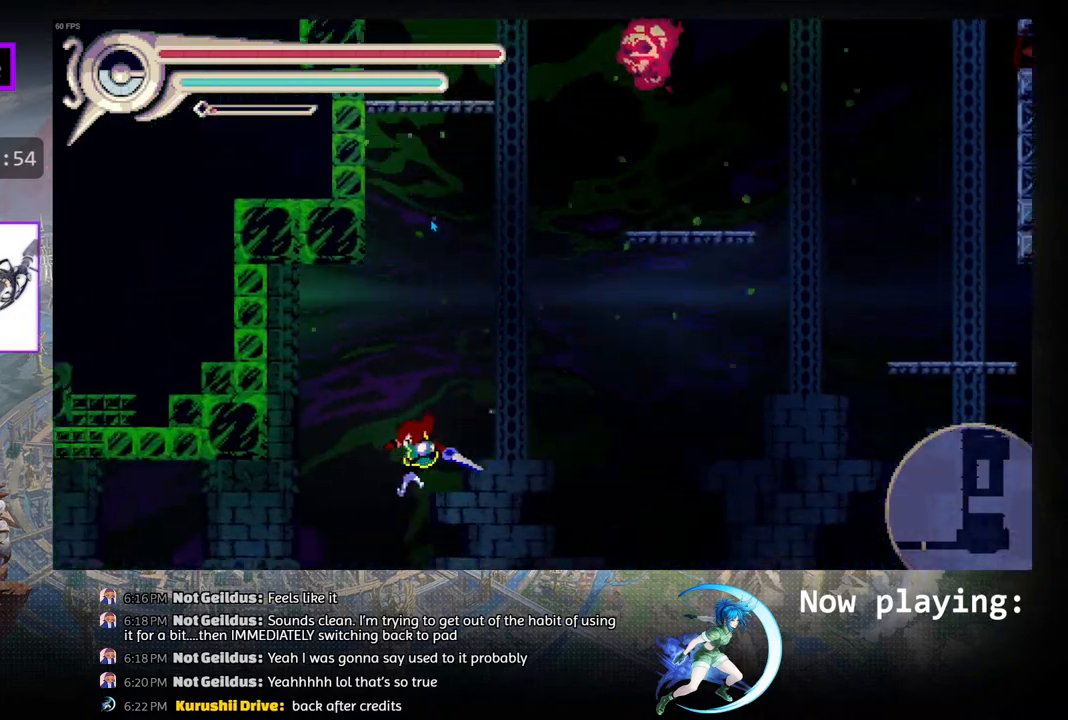
{"buttons": ["DPAD_LEFT"], "left_stick": "center", "right_stick": "center", "events": [[133, "R1", "down"], [400, "R1", "up"]]}
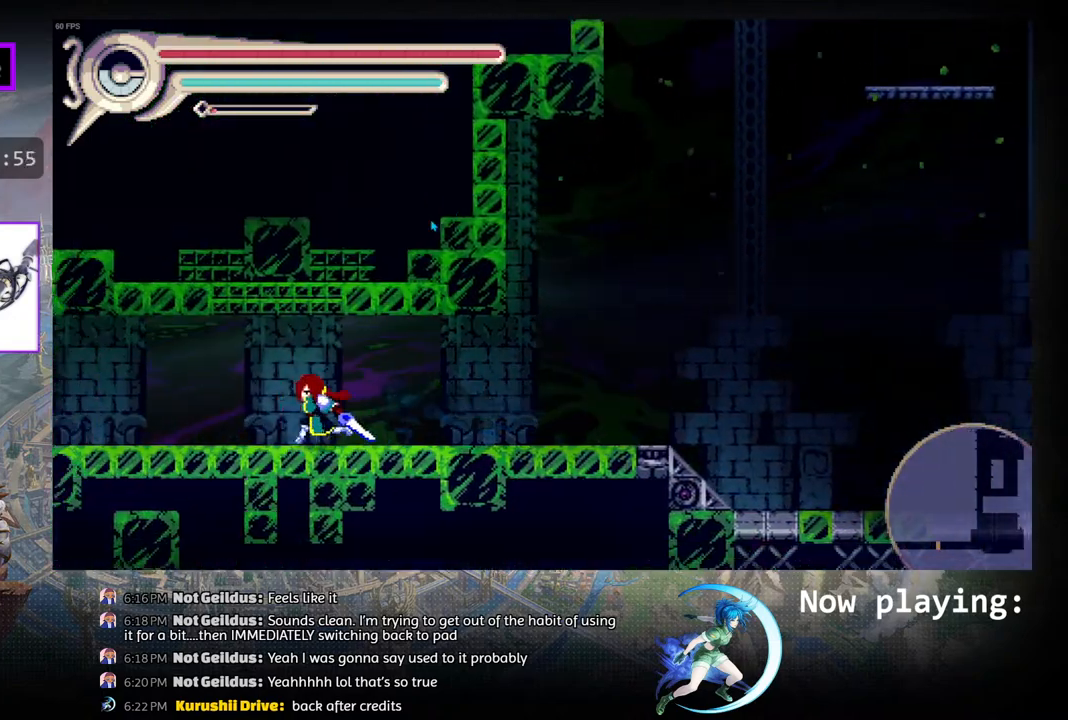
{"buttons": ["DPAD_LEFT"], "left_stick": "center", "right_stick": "center", "events": [[133, "R1", "down"], [400, "R1", "up"]]}
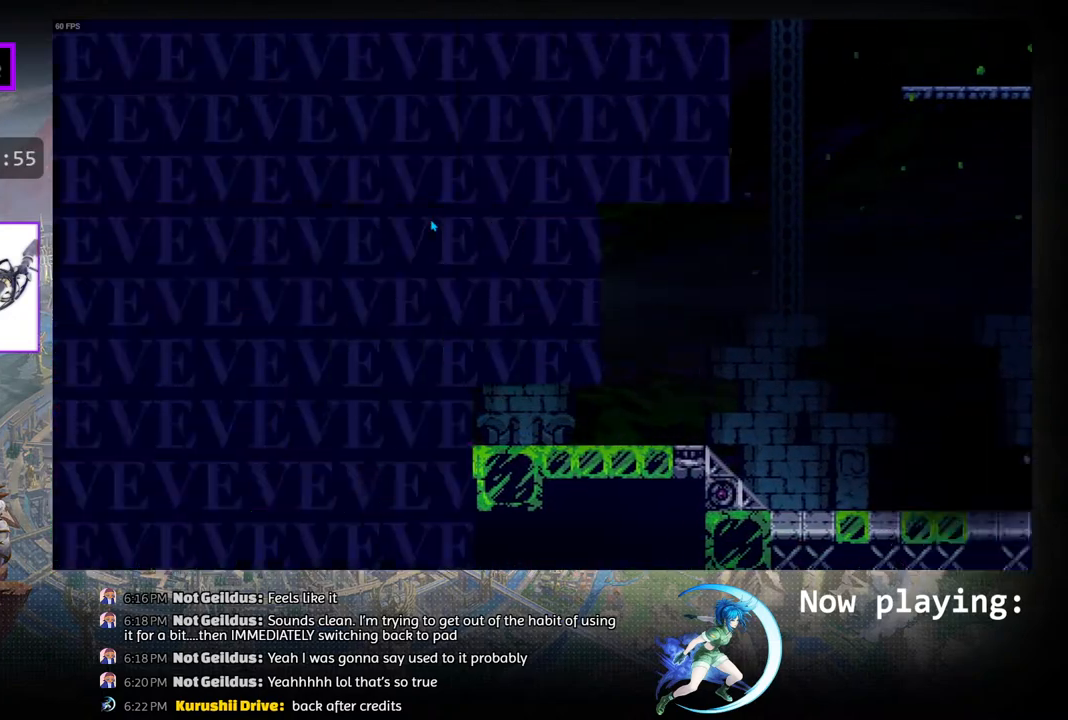
{"buttons": ["DPAD_LEFT"], "left_stick": "center", "right_stick": "center", "events": [[67, "DPAD_LEFT", "up"], [467, "DPAD_LEFT", "down"]]}
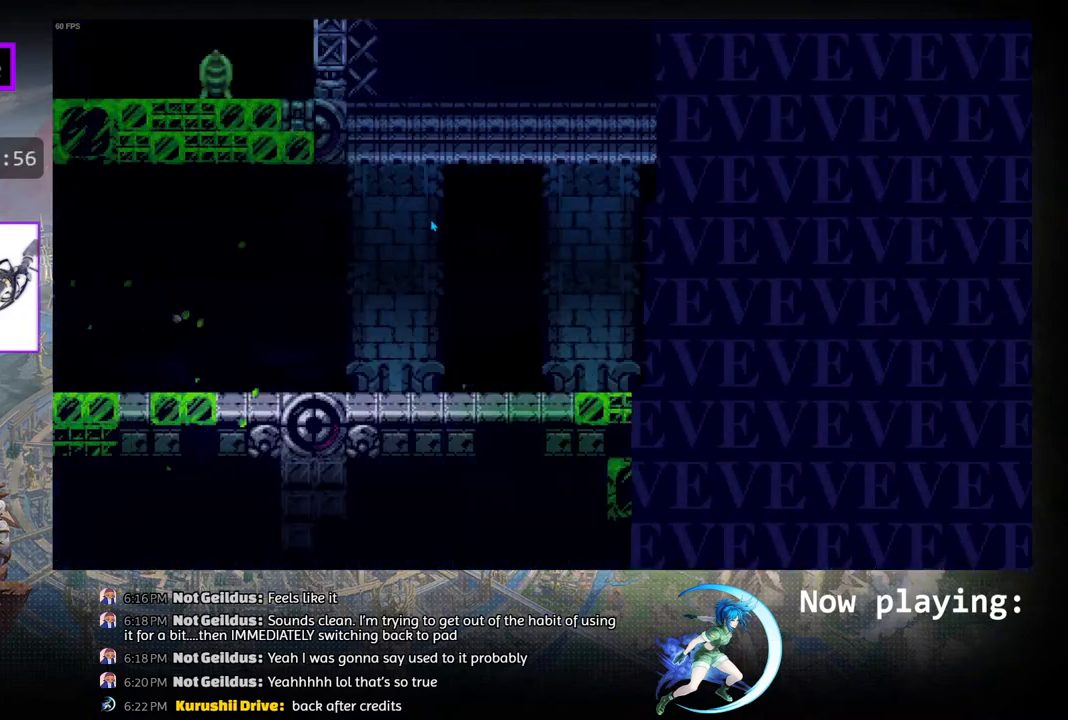
{"buttons": ["DPAD_LEFT"], "left_stick": "center", "right_stick": "center", "events": [[167, "R1", "down"], [400, "R1", "up"]]}
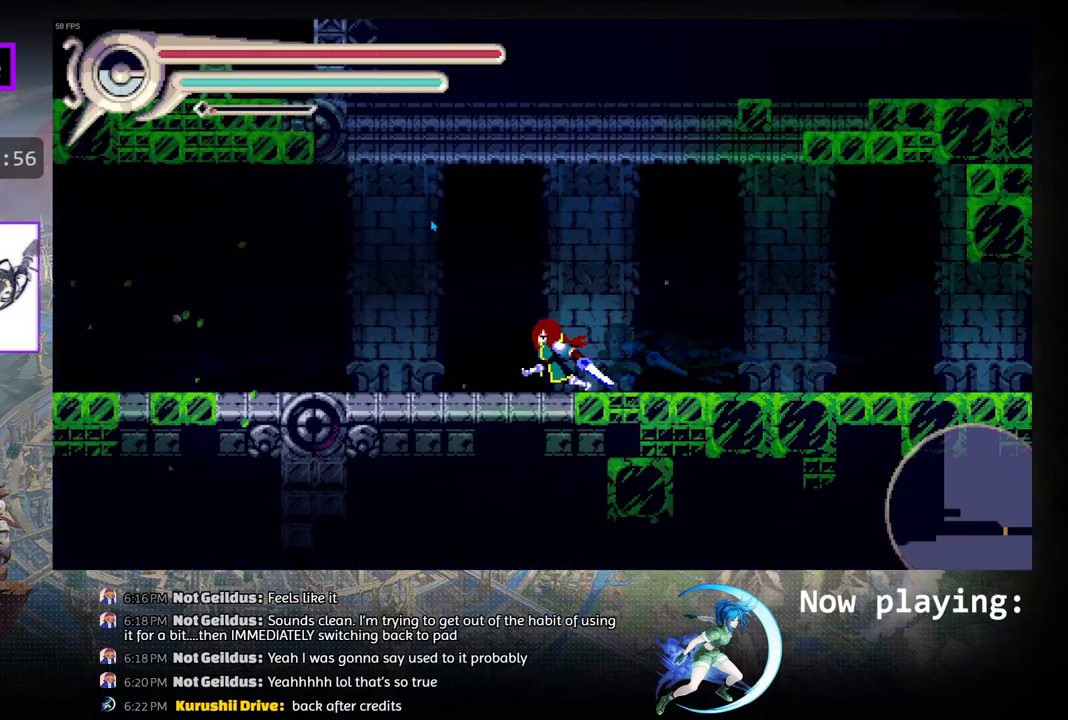
{"buttons": ["DPAD_LEFT"], "left_stick": "center", "right_stick": "center", "events": [[233, "R1", "down"], [433, "R1", "up"]]}
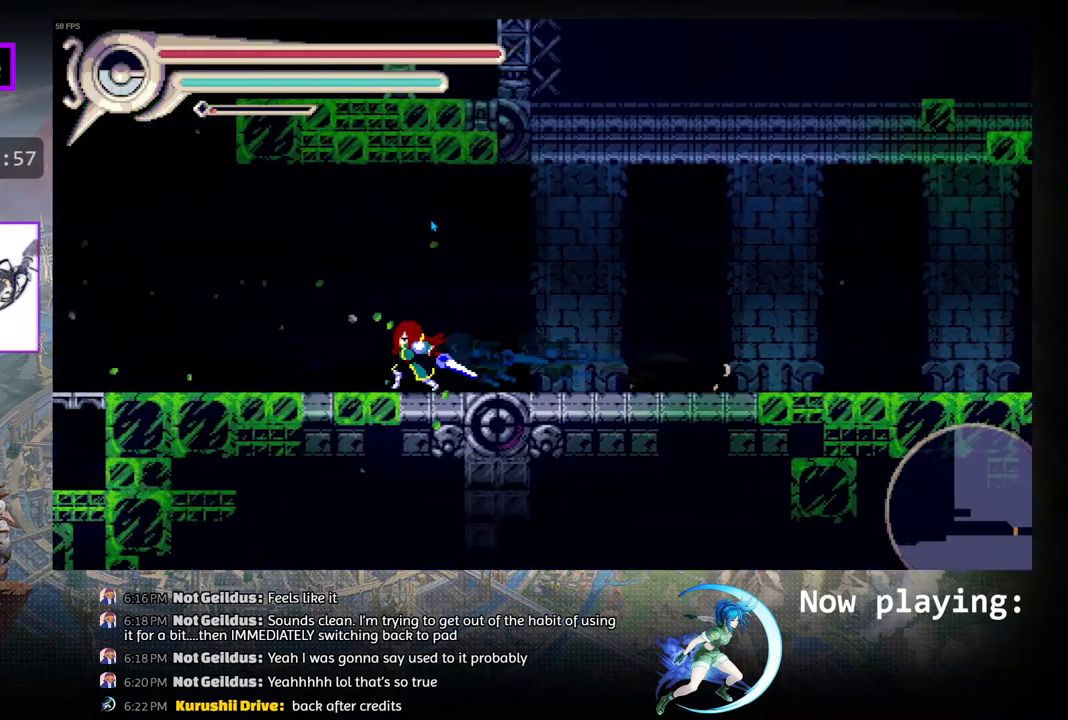
{"buttons": ["R1", "DPAD_LEFT"], "left_stick": "center", "right_stick": "center", "events": [[67, "DPAD_LEFT", "up"], [317, "DPAD_LEFT", "down"], [383, "R1", "down"]]}
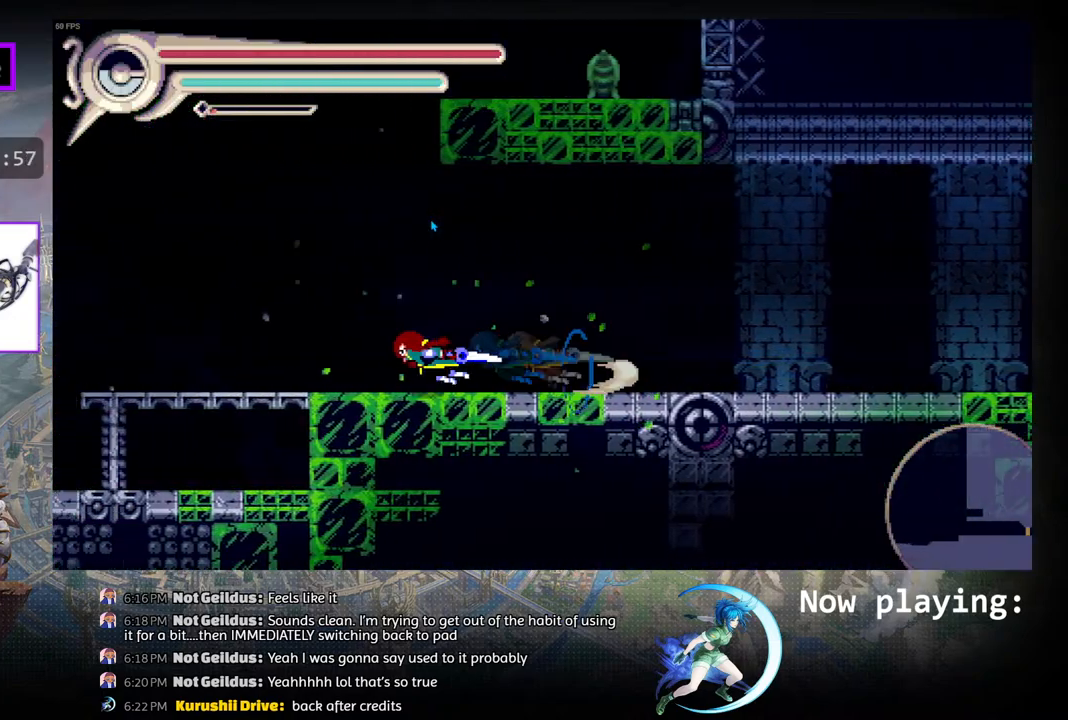
{"buttons": ["DPAD_LEFT"], "left_stick": "center", "right_stick": "center", "events": [[133, "R1", "up"]]}
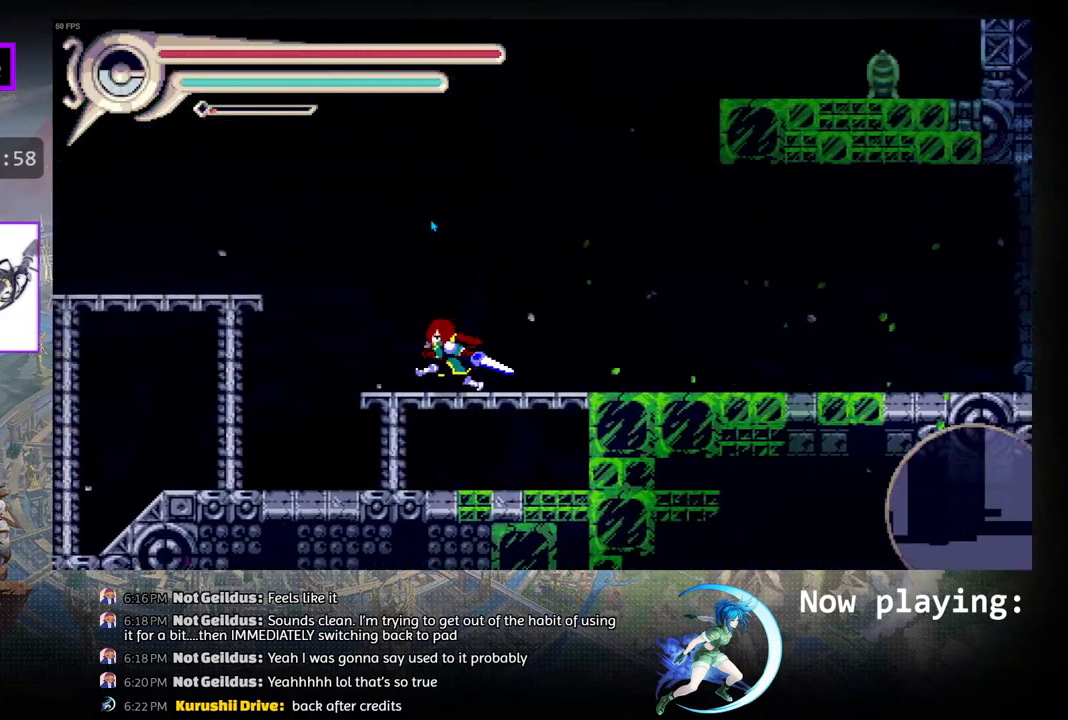
{"buttons": ["DPAD_LEFT"], "left_stick": "center", "right_stick": "center", "events": [[100, "R1", "down"], [400, "R1", "up"]]}